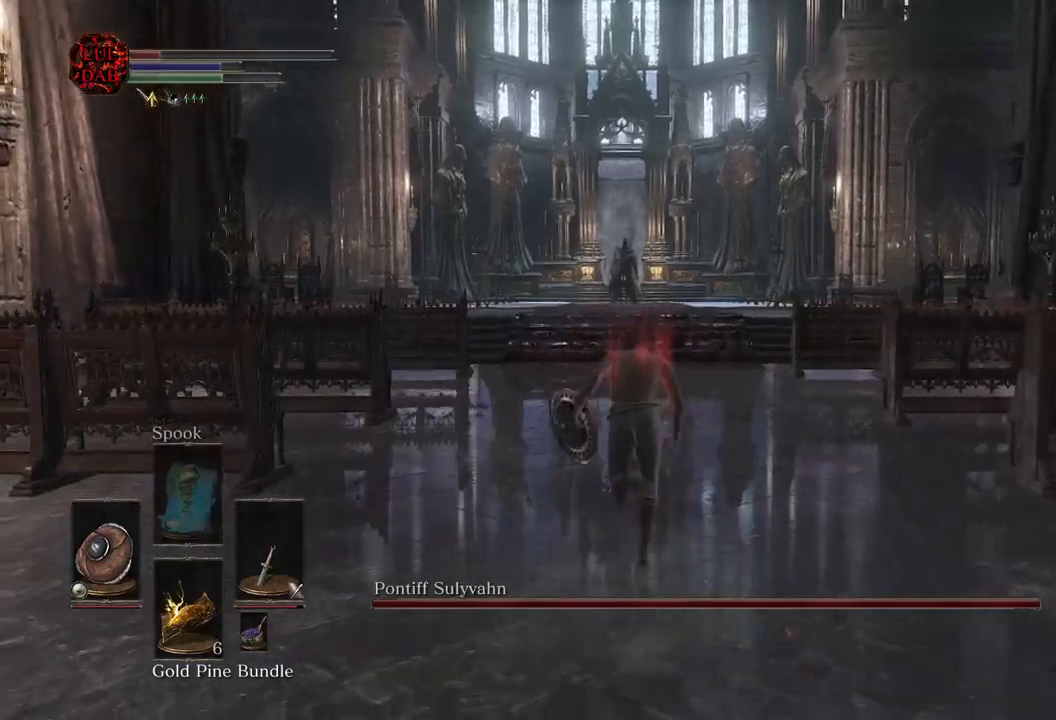
Gameplay with a controller (PlayStation layout); each line is a JSON object with the inputs held at the frame after it (dt_ms = milliseconds from this image to that frame). "events" lists button and stick changes between this image and that frame as [ms after this image, input, new state], when the widget could be followed in between.
{"dt_ms": 500, "buttons": ["CIRCLE"], "left_stick": "up", "right_stick": "center", "events": []}
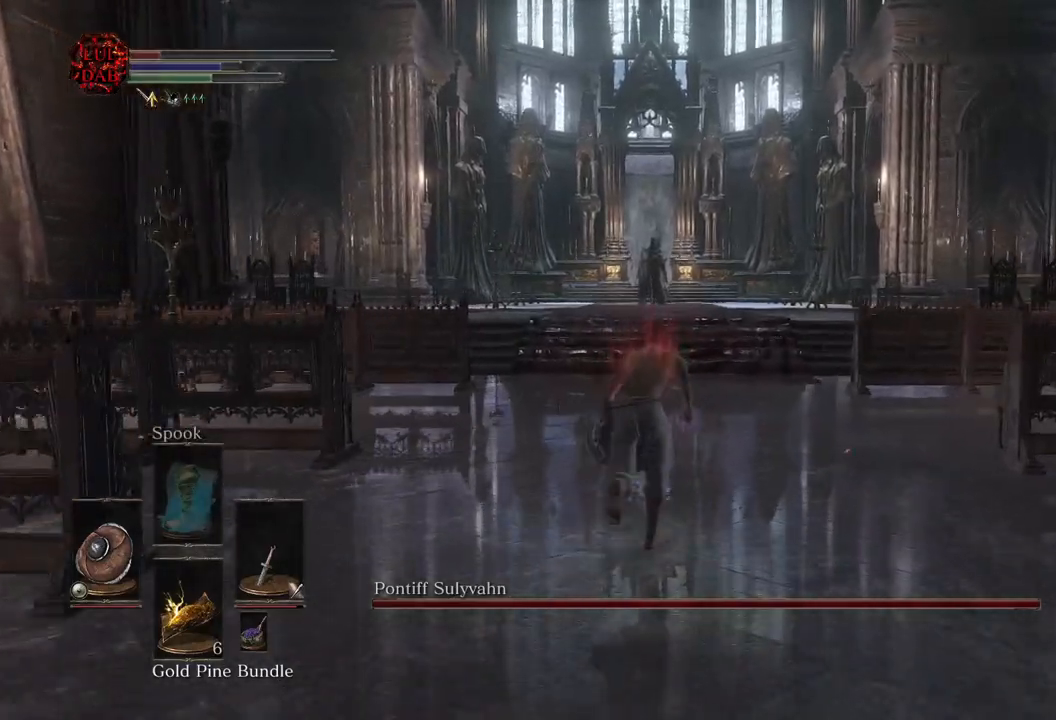
{"dt_ms": 500, "buttons": ["CIRCLE"], "left_stick": "up", "right_stick": "center", "events": []}
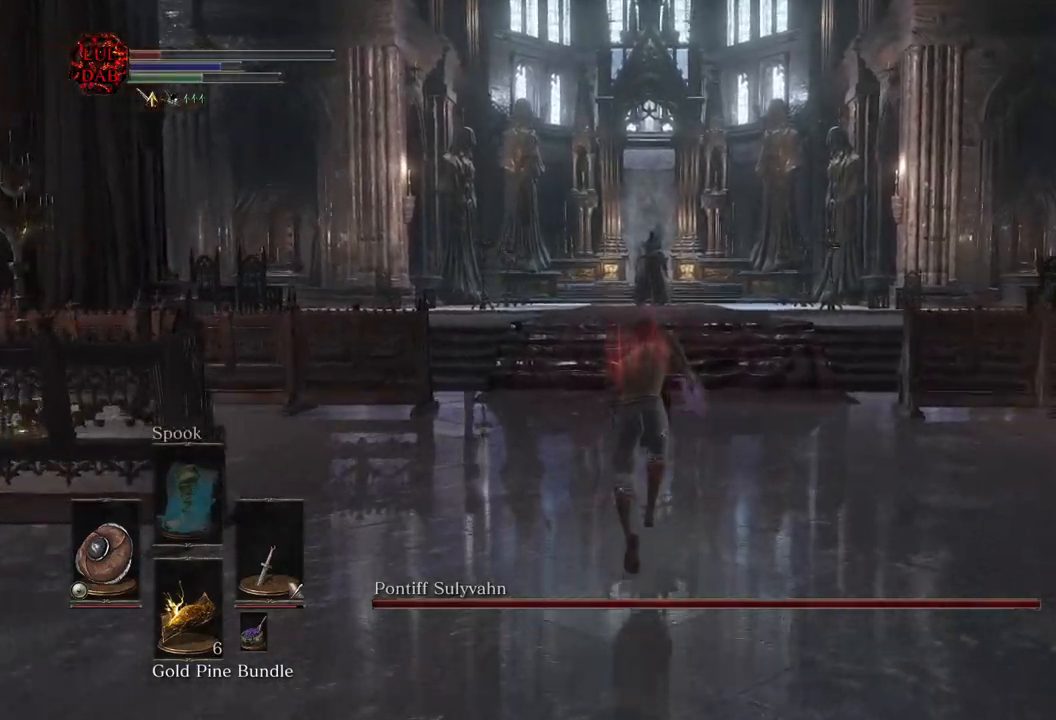
{"dt_ms": 500, "buttons": [], "left_stick": "up", "right_stick": "center", "events": [[417, "CIRCLE", "up"]]}
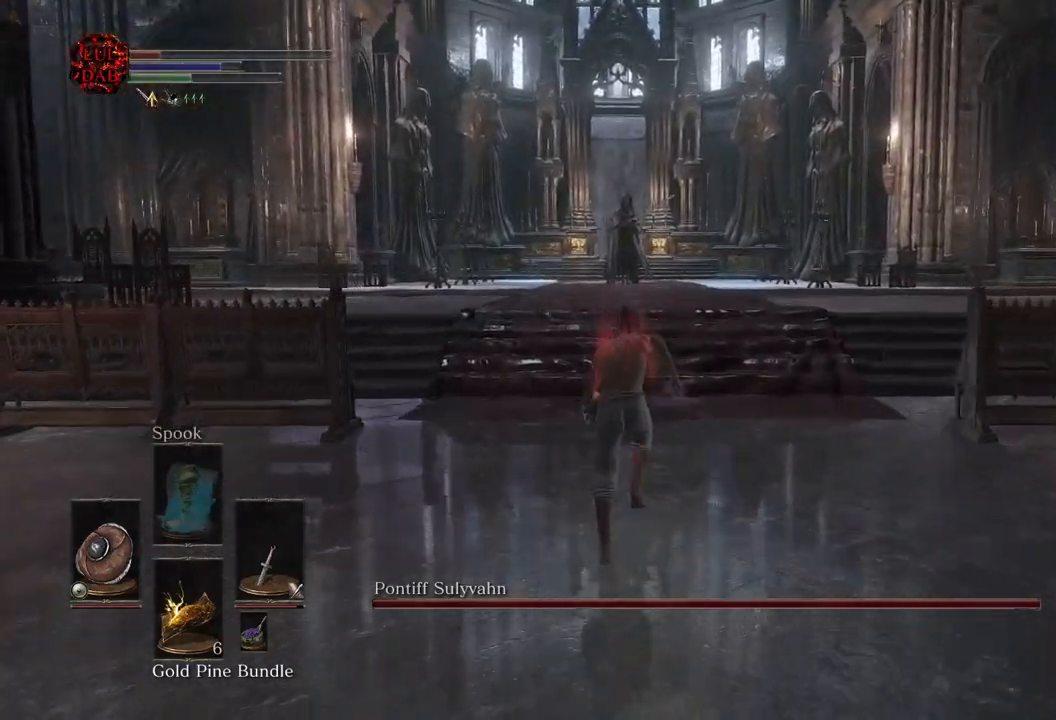
{"dt_ms": 500, "buttons": ["CIRCLE"], "left_stick": "up", "right_stick": "center", "events": [[283, "CIRCLE", "down"]]}
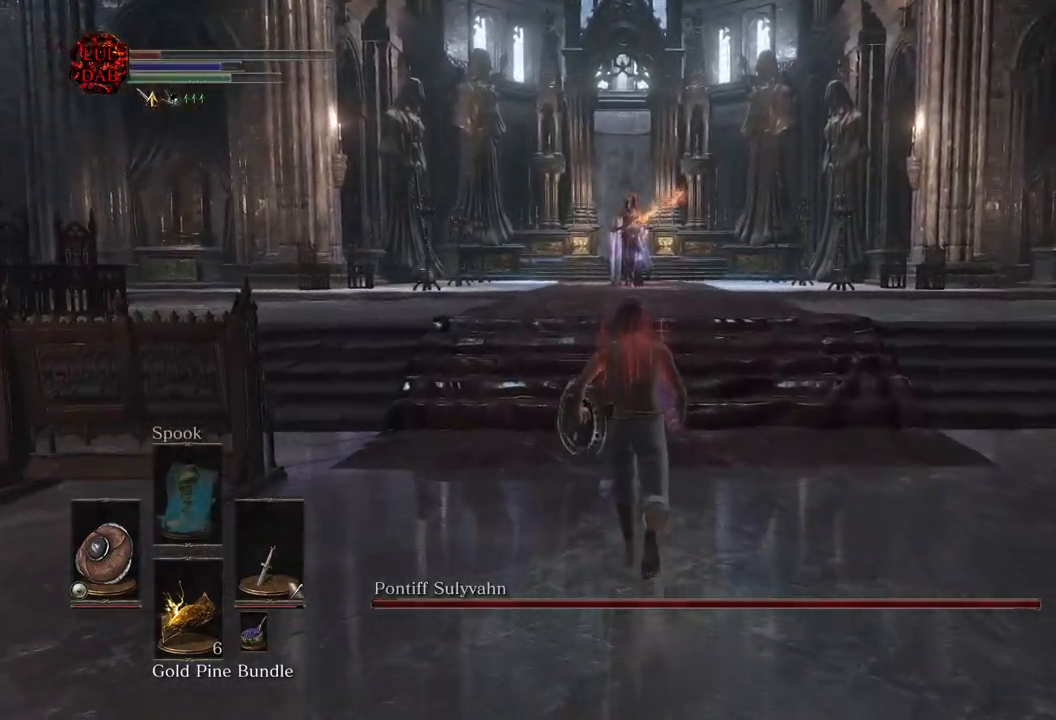
{"dt_ms": 500, "buttons": ["CIRCLE"], "left_stick": "up", "right_stick": "center", "events": []}
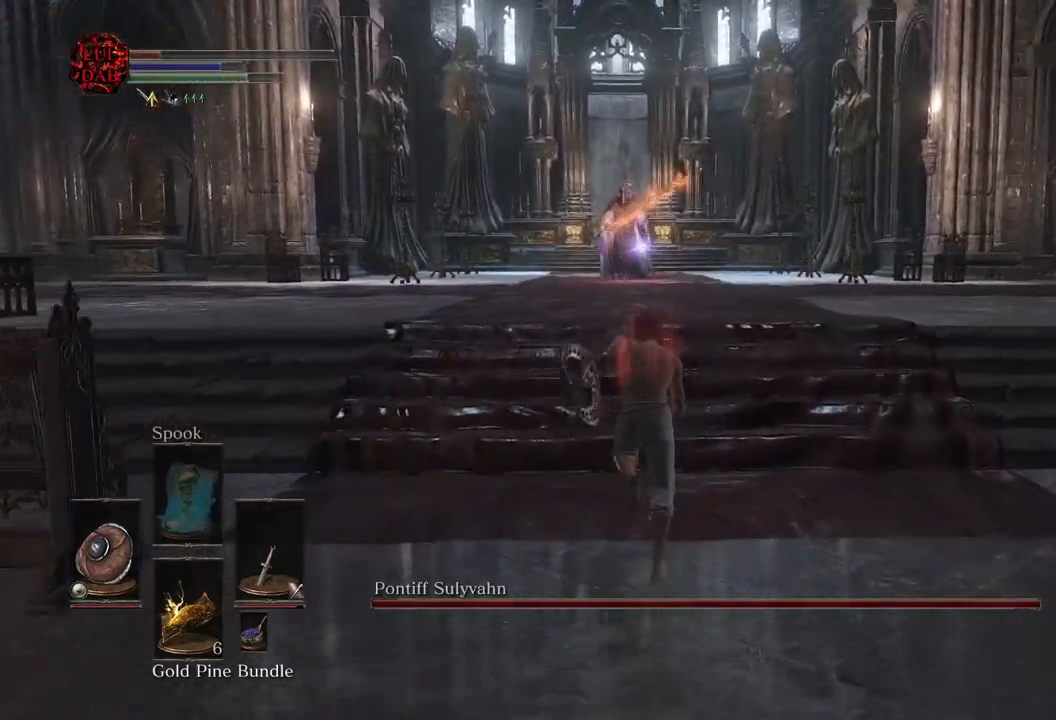
{"dt_ms": 500, "buttons": ["CIRCLE"], "left_stick": "up", "right_stick": "center", "events": [[350, "R3", "down"], [450, "R3", "up"]]}
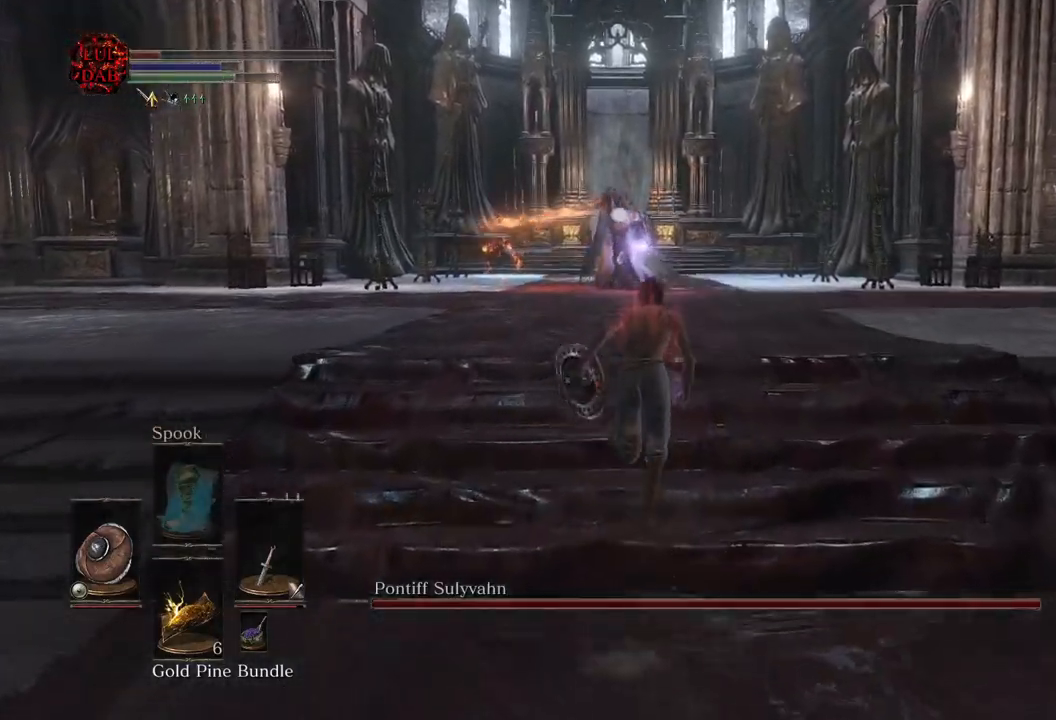
{"dt_ms": 500, "buttons": ["CIRCLE", "L2"], "left_stick": "up", "right_stick": "center", "events": [[383, "L2", "down"]]}
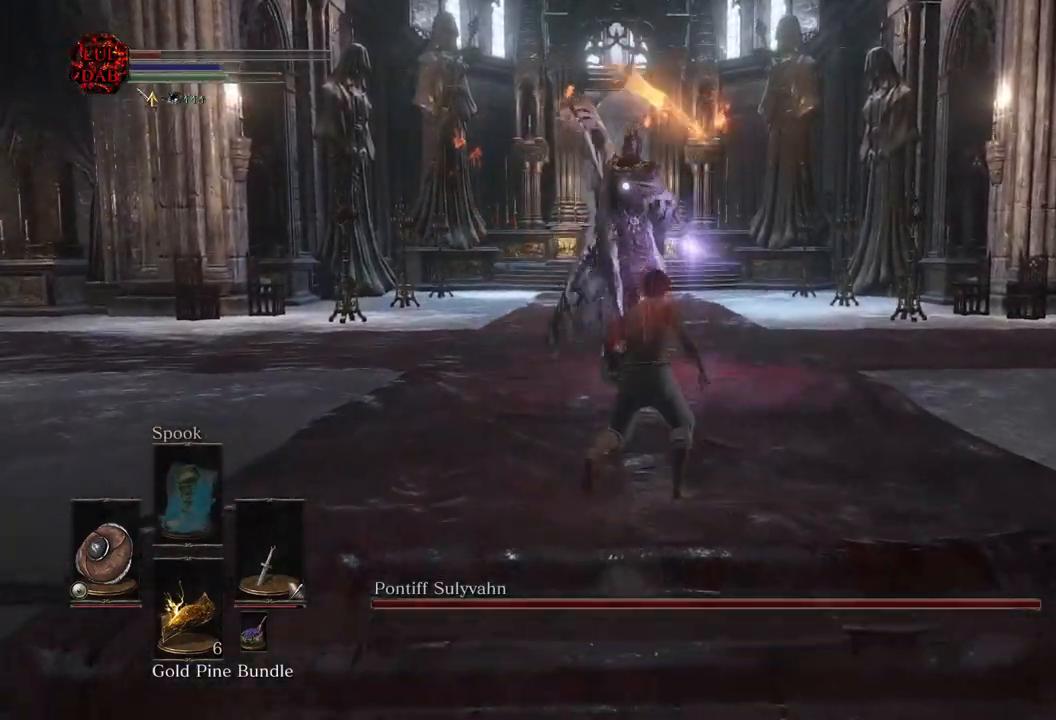
{"dt_ms": 500, "buttons": ["R1"], "left_stick": "up", "right_stick": "center", "events": [[100, "L2", "up"], [117, "CIRCLE", "up"], [433, "R1", "down"]]}
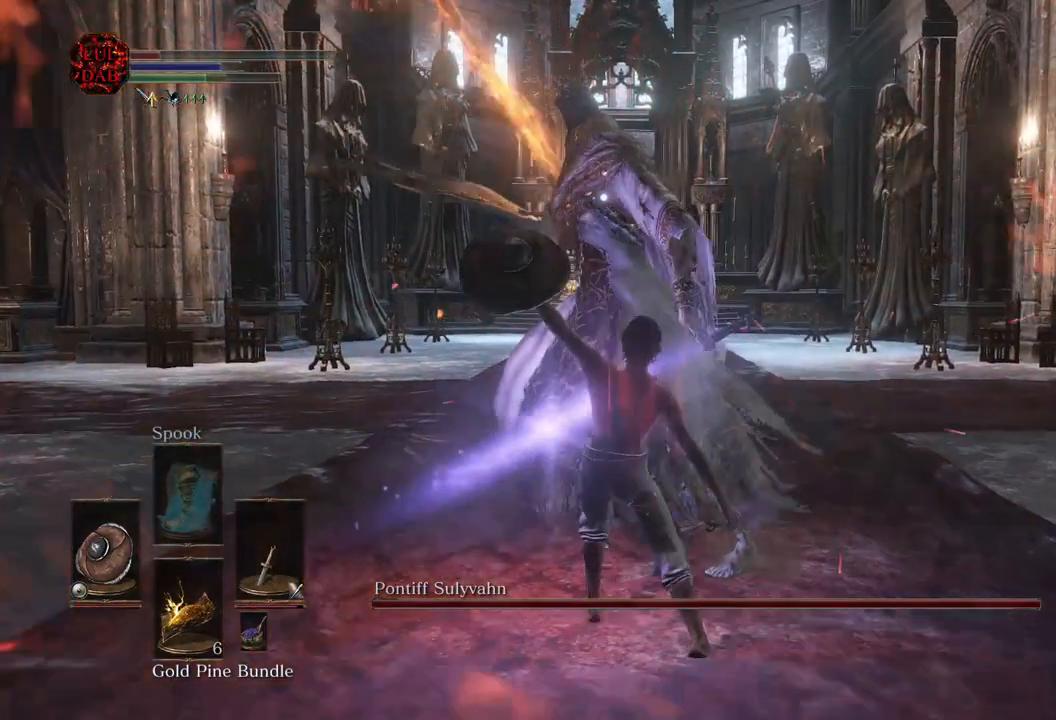
{"dt_ms": 500, "buttons": [], "left_stick": "center", "right_stick": "center", "events": [[67, "R1", "up"], [150, "R1", "down"], [300, "R1", "up"], [500, "left_stick", "center"]]}
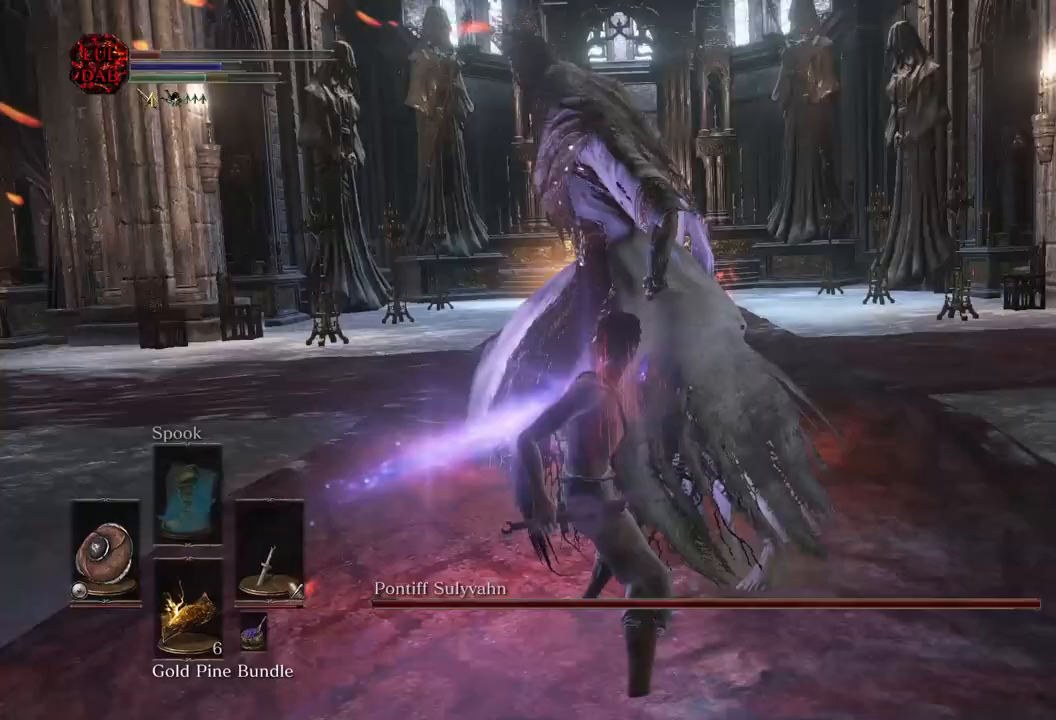
{"dt_ms": 500, "buttons": [], "left_stick": "center", "right_stick": "center", "events": []}
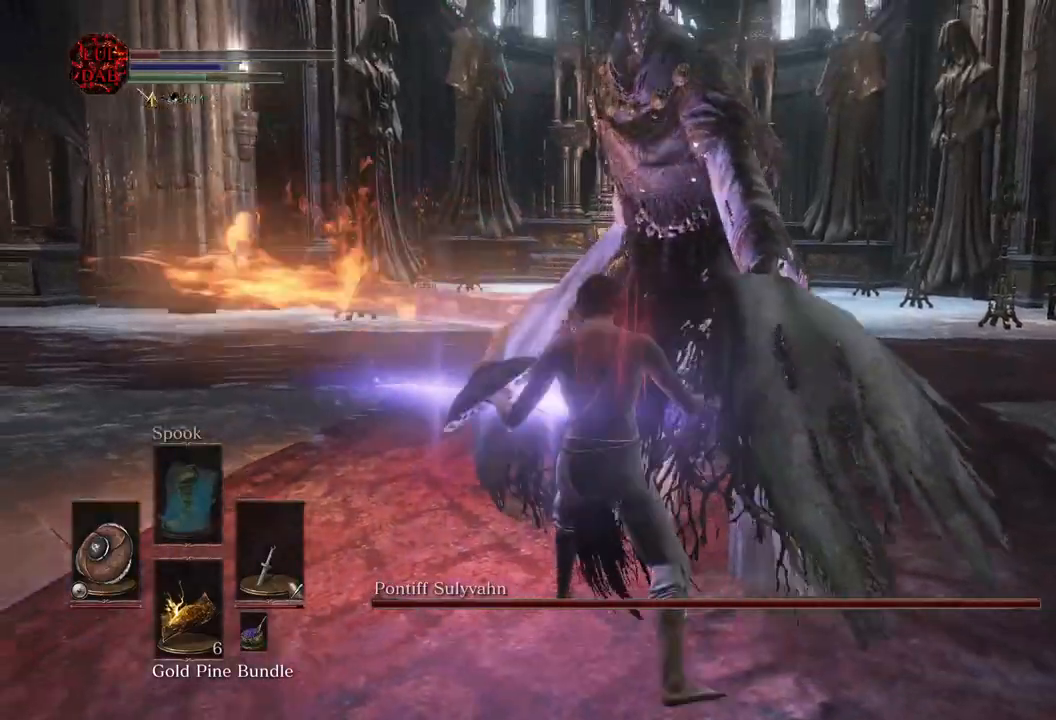
{"dt_ms": 500, "buttons": [], "left_stick": "center", "right_stick": "center", "events": []}
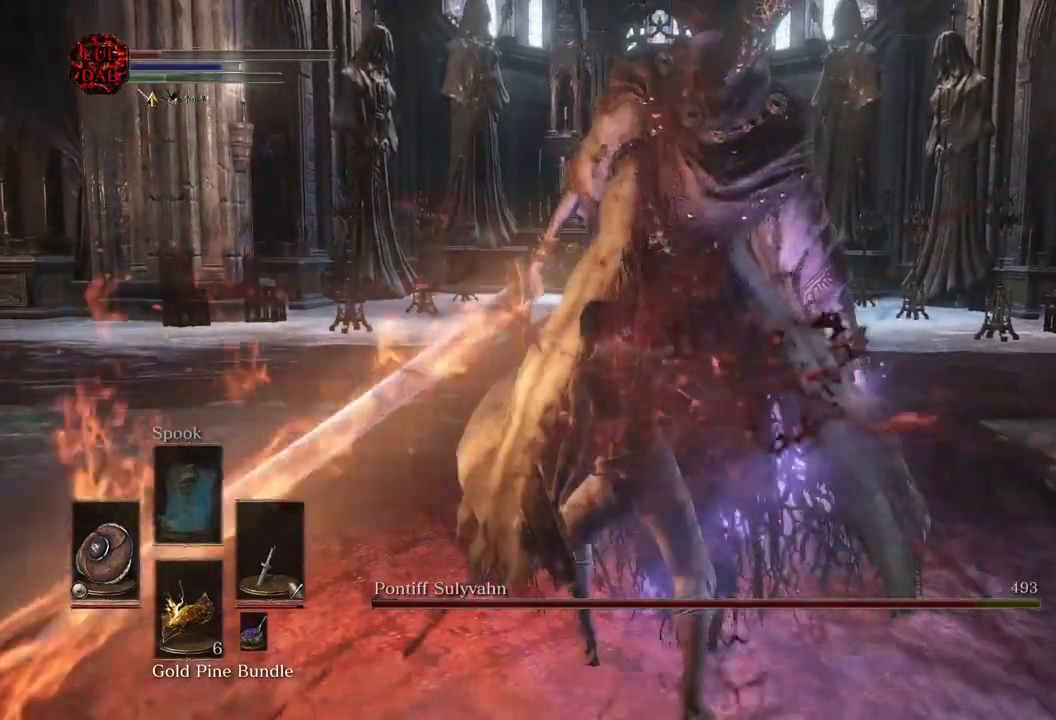
{"dt_ms": 500, "buttons": [], "left_stick": "center", "right_stick": "center", "events": []}
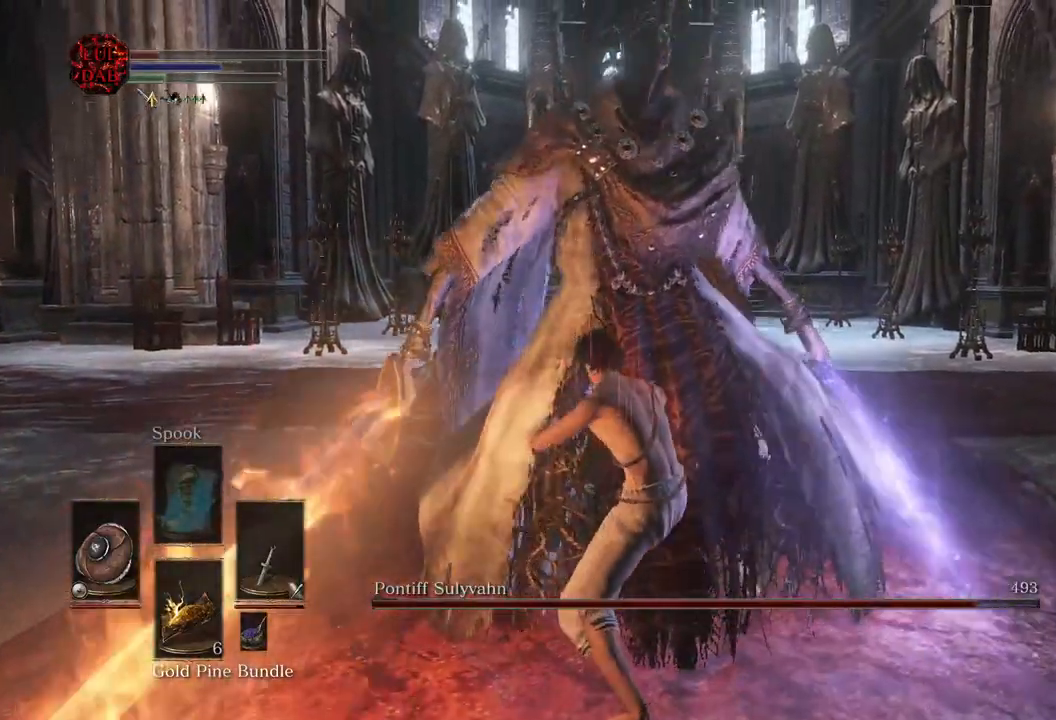
{"dt_ms": 1000, "buttons": [], "left_stick": "center", "right_stick": "center"}
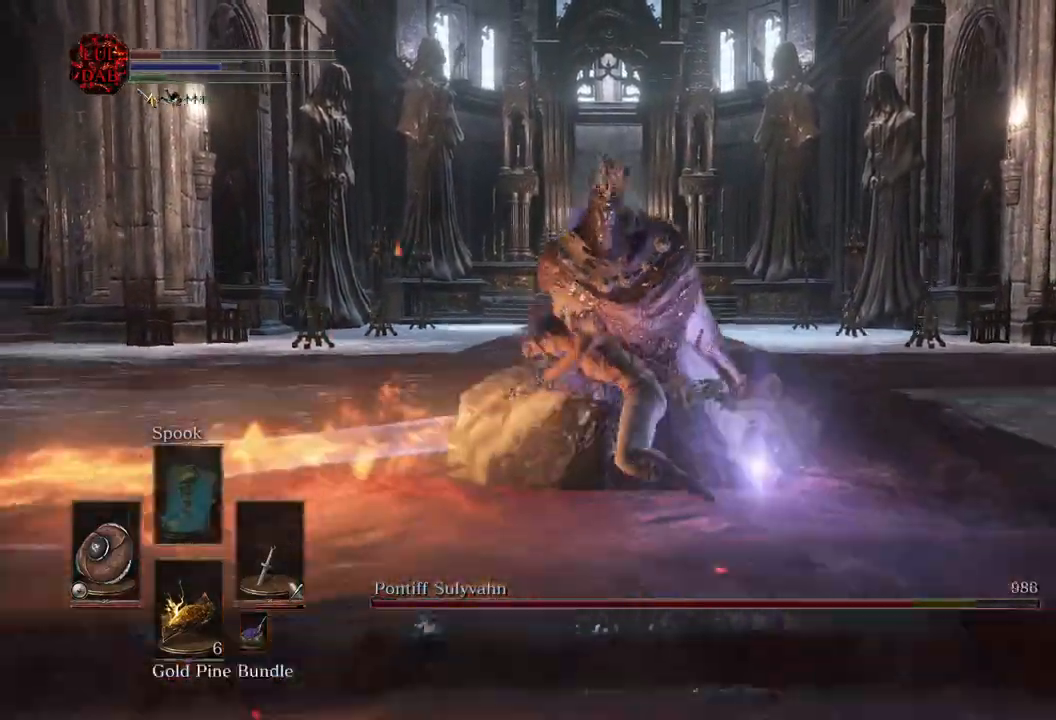
{"dt_ms": 500, "buttons": [], "left_stick": "center", "right_stick": "center", "events": []}
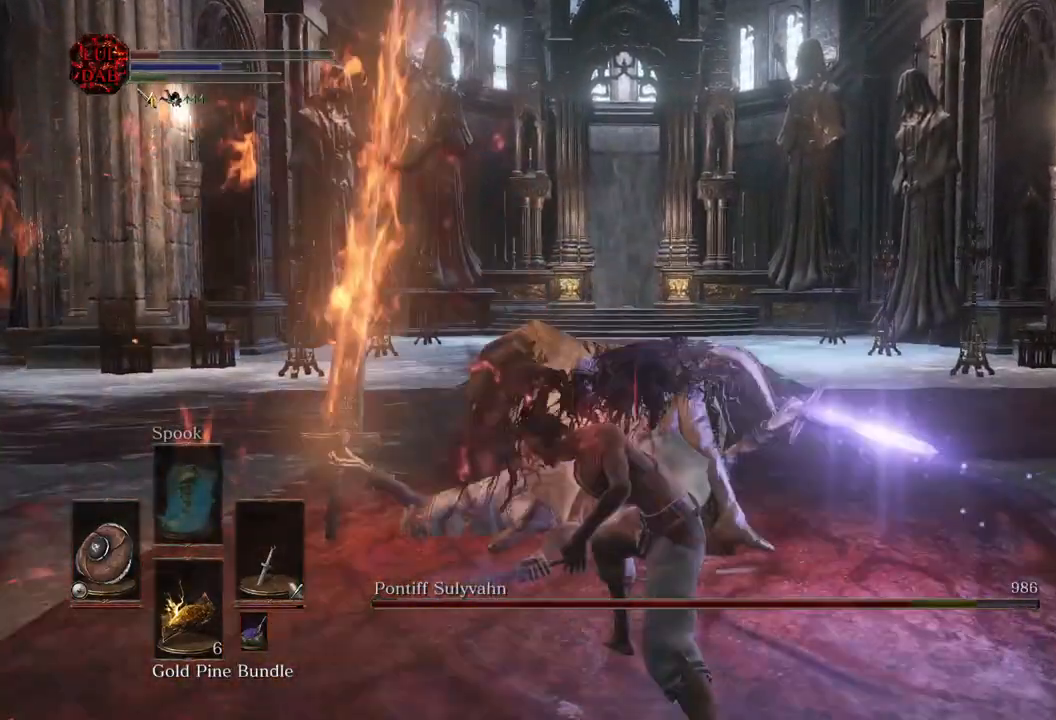
{"dt_ms": 500, "buttons": ["R3"], "left_stick": "center", "right_stick": "center", "events": [[483, "R3", "down"]]}
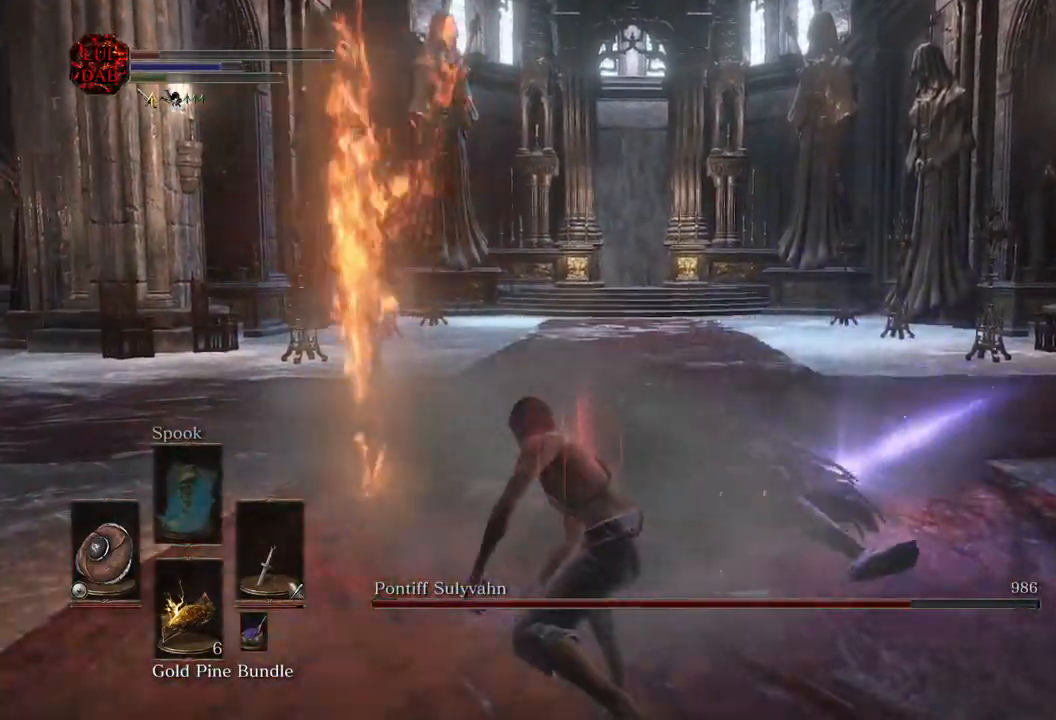
{"dt_ms": 500, "buttons": [], "left_stick": "up", "right_stick": "center", "events": [[117, "R3", "up"], [117, "right_stick", "left"], [200, "right_stick", "center"], [483, "left_stick", "up"]]}
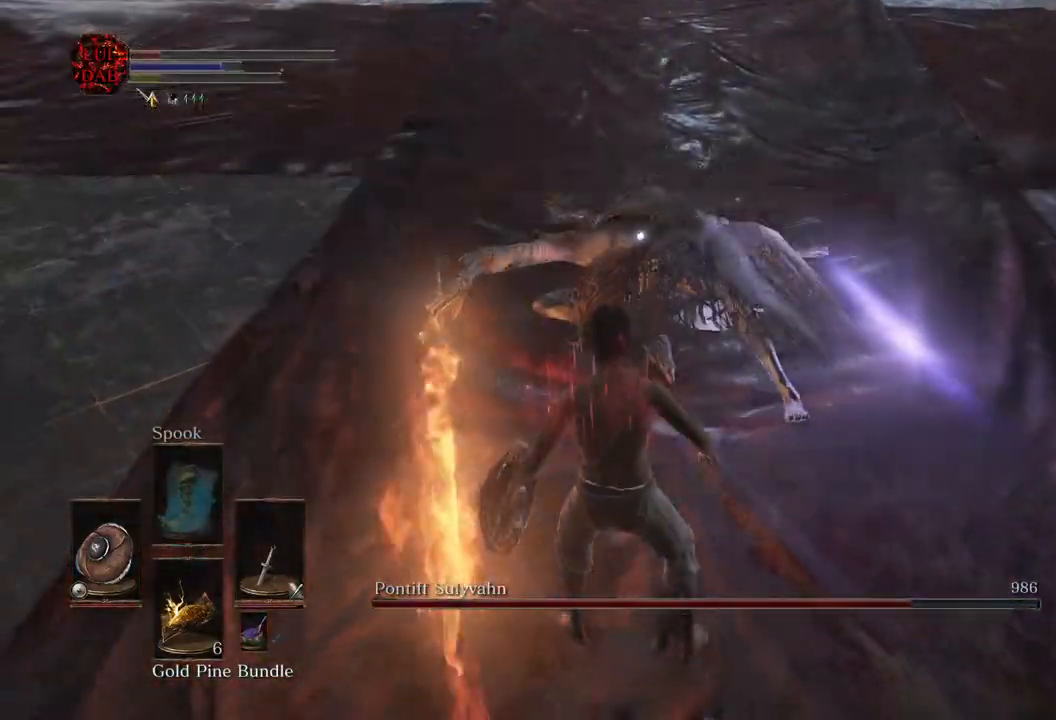
{"dt_ms": 500, "buttons": [], "left_stick": "up", "right_stick": "center", "events": []}
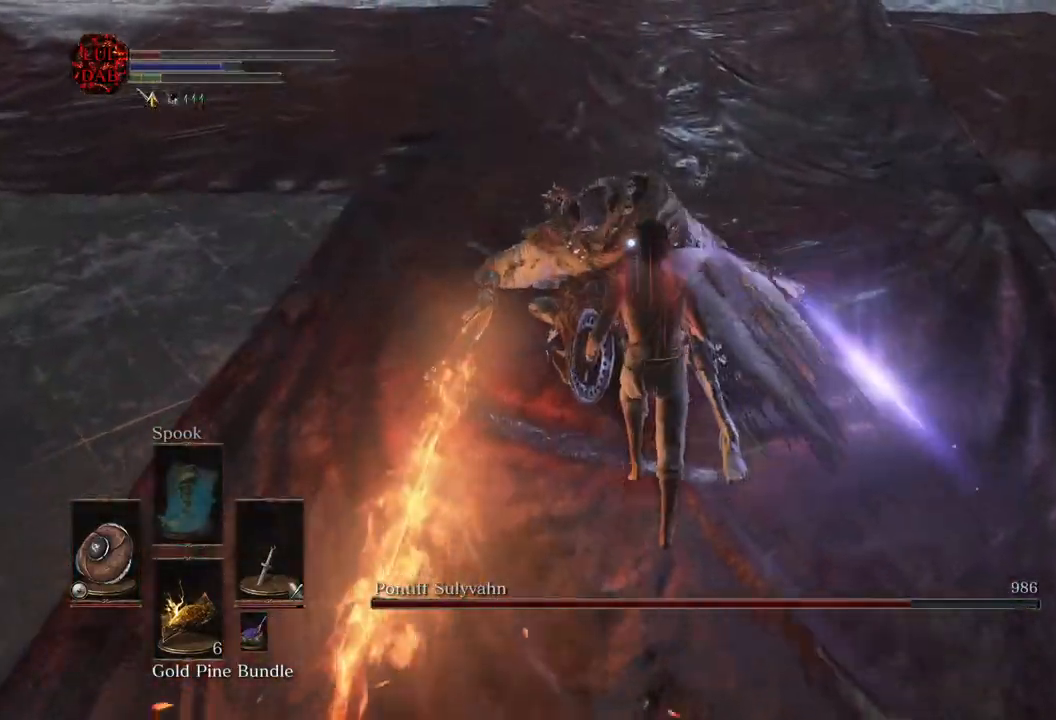
{"dt_ms": 500, "buttons": [], "left_stick": "center", "right_stick": "center", "events": [[67, "left_stick", "center"]]}
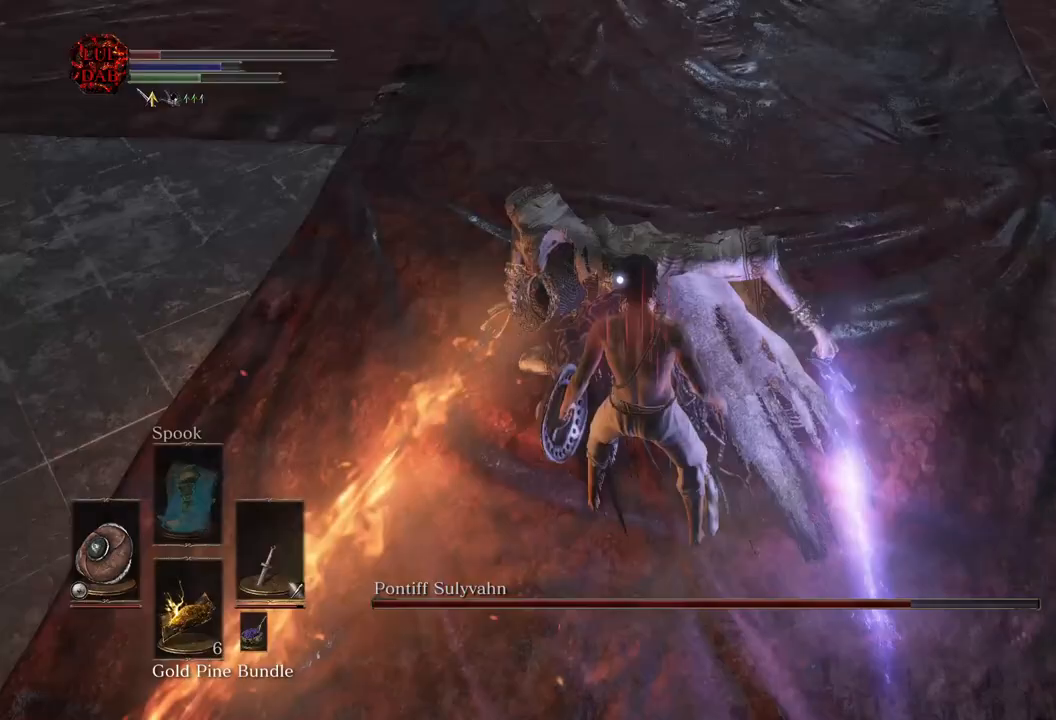
{"dt_ms": 500, "buttons": [], "left_stick": "center", "right_stick": "center", "events": []}
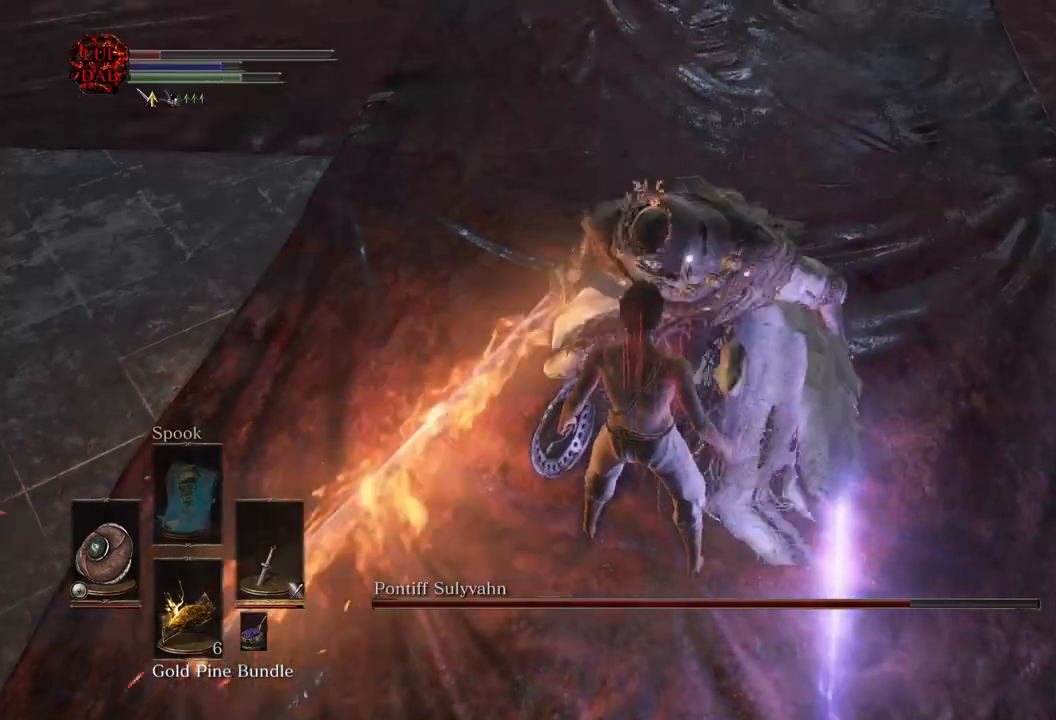
{"dt_ms": 500, "buttons": [], "left_stick": "center", "right_stick": "center", "events": []}
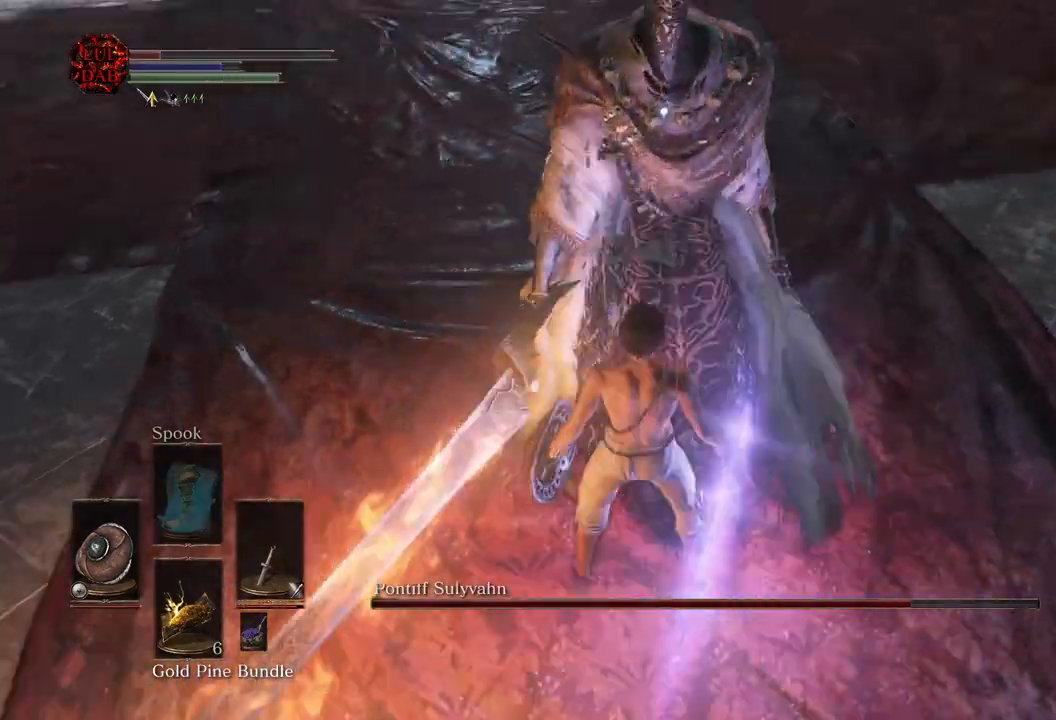
{"dt_ms": 500, "buttons": [], "left_stick": "center", "right_stick": "center", "events": []}
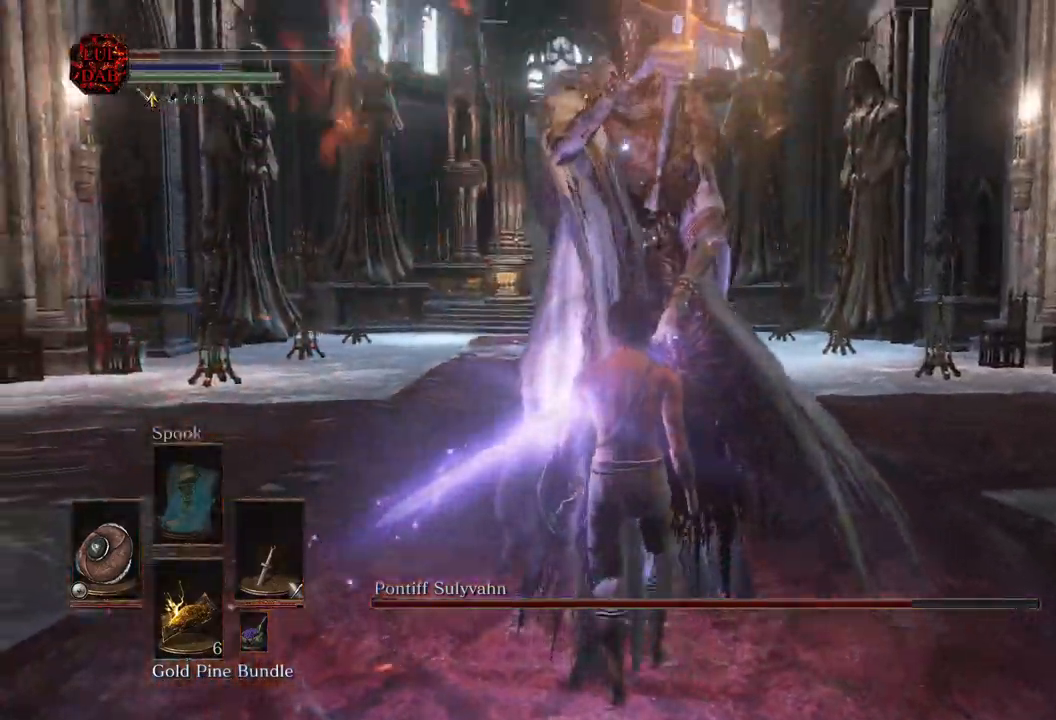
{"dt_ms": 500, "buttons": [], "left_stick": "up", "right_stick": "center", "events": [[483, "left_stick", "up"]]}
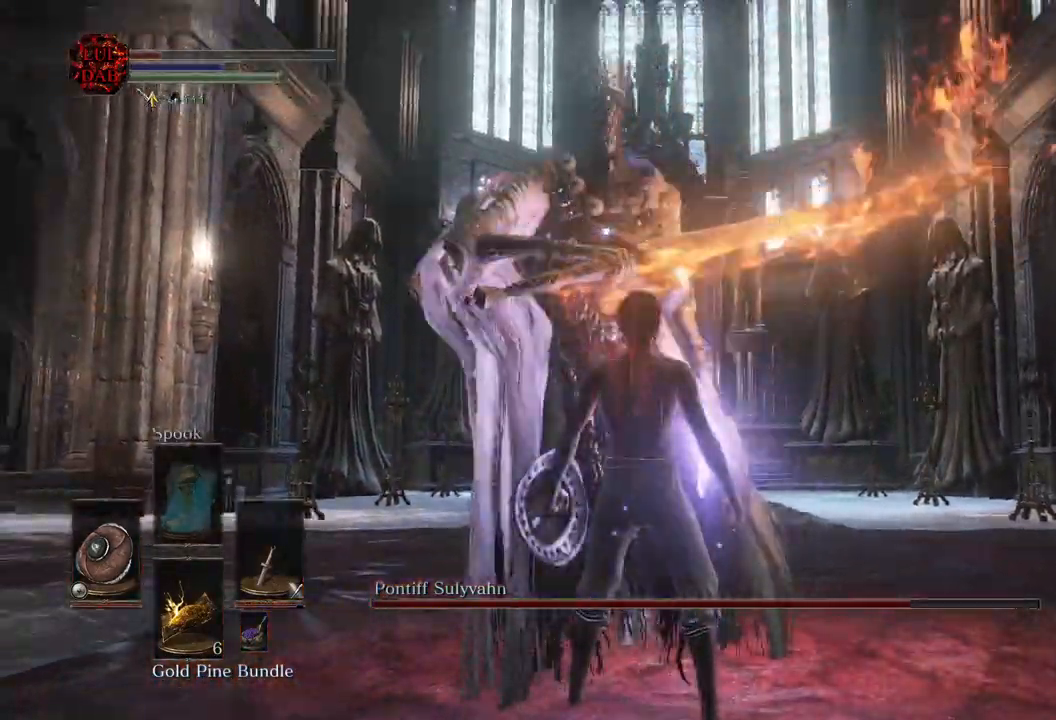
{"dt_ms": 500, "buttons": [], "left_stick": "up", "right_stick": "center", "events": [[317, "left_stick", "center"], [433, "left_stick", "up"]]}
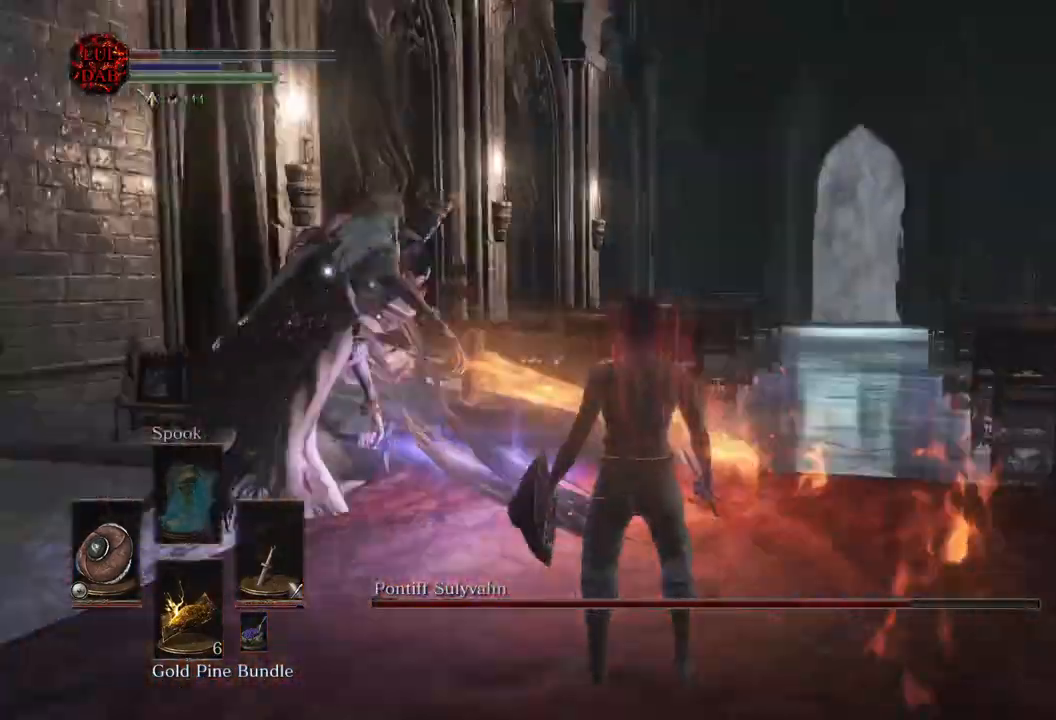
{"dt_ms": 1000, "buttons": [], "left_stick": "center", "right_stick": "down-left"}